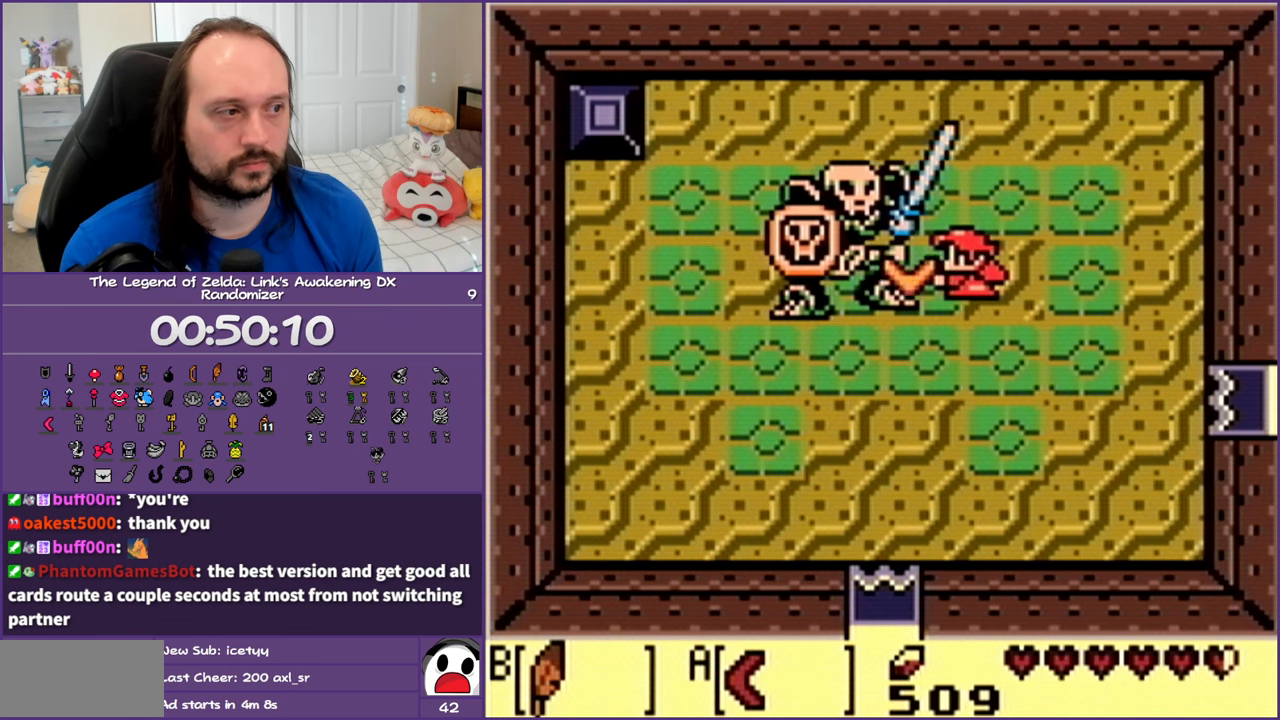
Gameplay with a controller (Nintendo layout); each line is a JSON object with the inputs held at the frame after it. "events" lists button and stick changes between this image and that frame as [ms after this image, input, new state], when the widget could be followed in between. Not read: L3 R3 START.
{"buttons": ["DPAD_RIGHT"], "events": [[33, "A", "down"], [183, "A", "up"], [250, "A", "down"], [417, "A", "up"], [433, "DPAD_RIGHT", "down"]]}
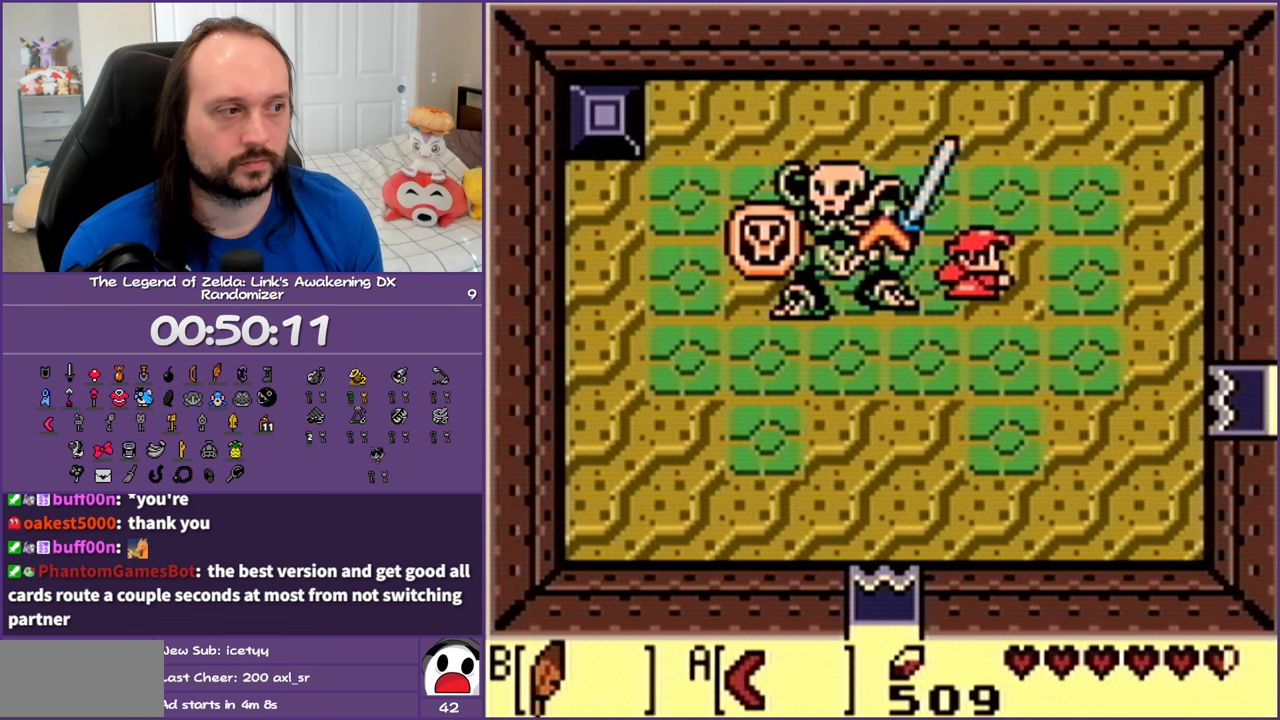
{"buttons": ["DPAD_RIGHT"], "events": []}
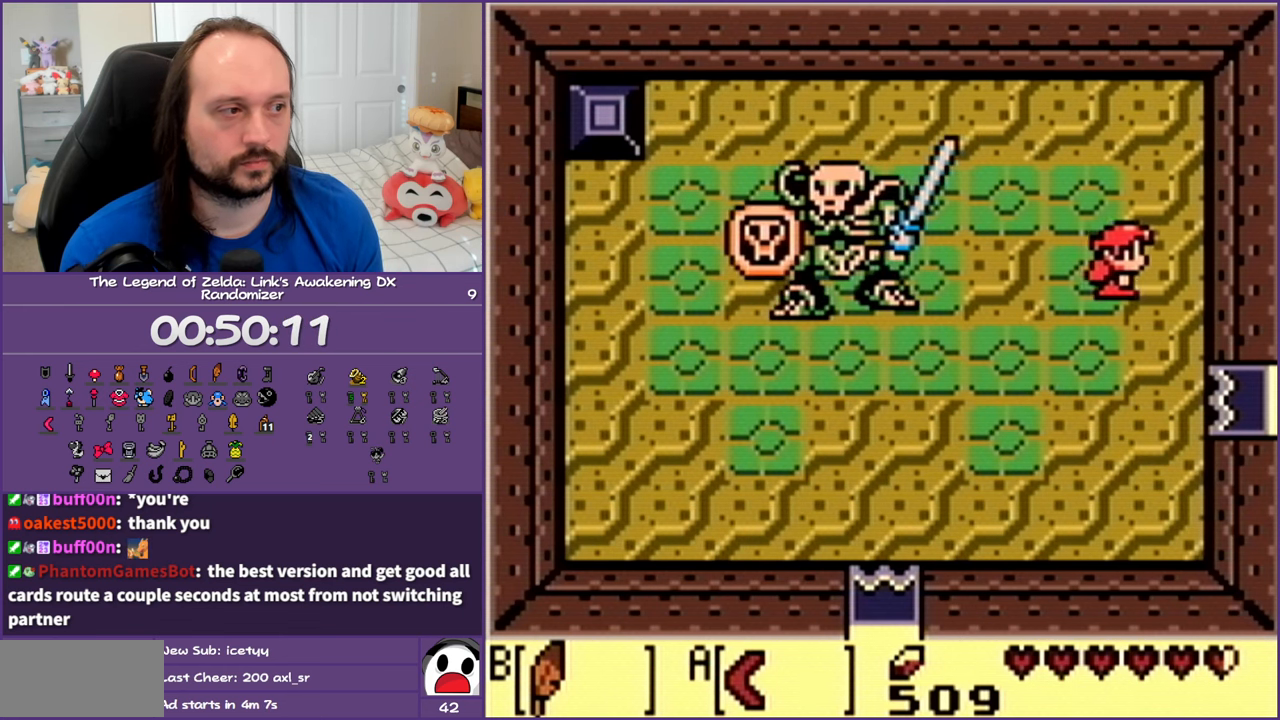
{"buttons": [], "events": [[33, "DPAD_RIGHT", "up"]]}
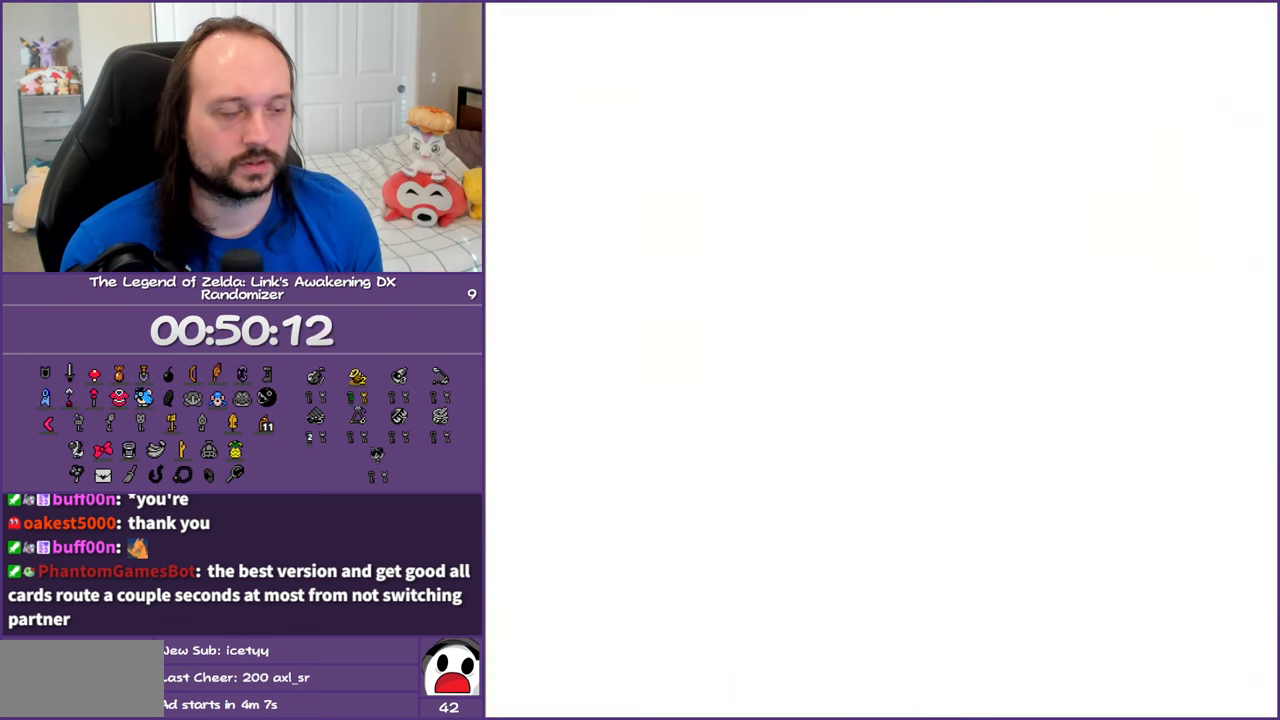
{"buttons": [], "events": []}
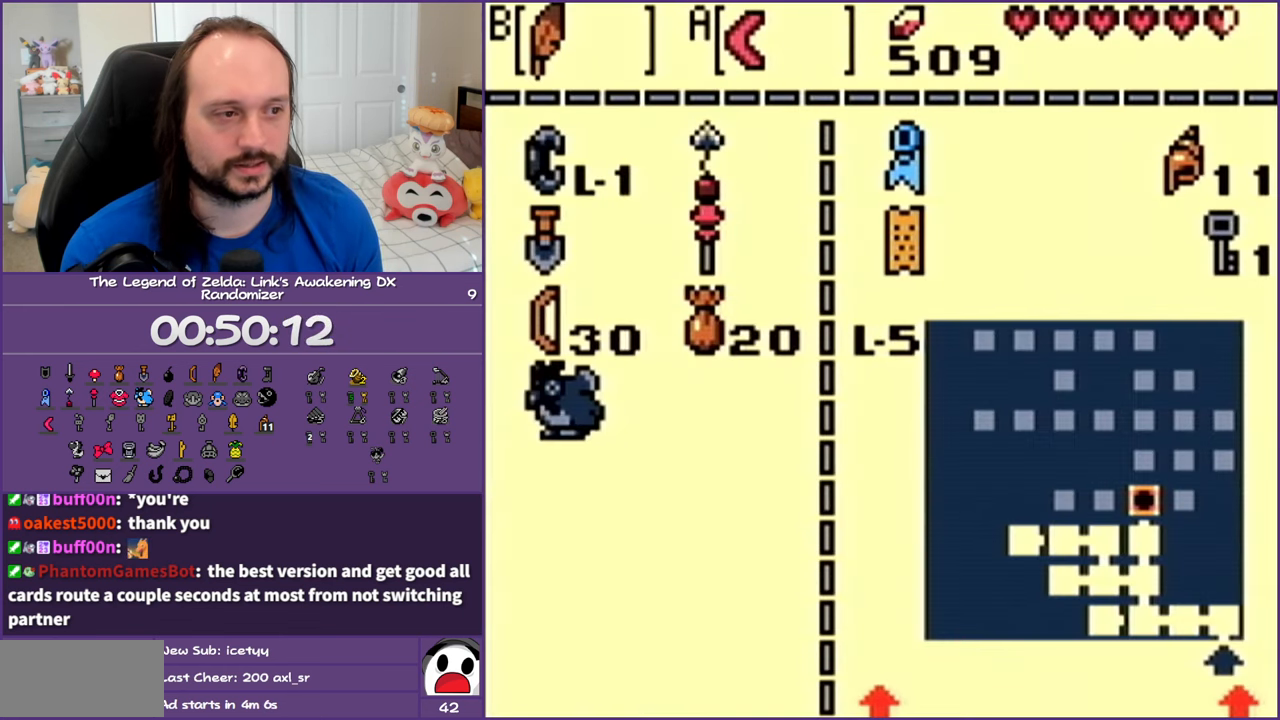
{"buttons": ["DPAD_RIGHT"], "events": [[300, "DPAD_DOWN", "down"], [450, "DPAD_DOWN", "up"], [450, "DPAD_RIGHT", "down"]]}
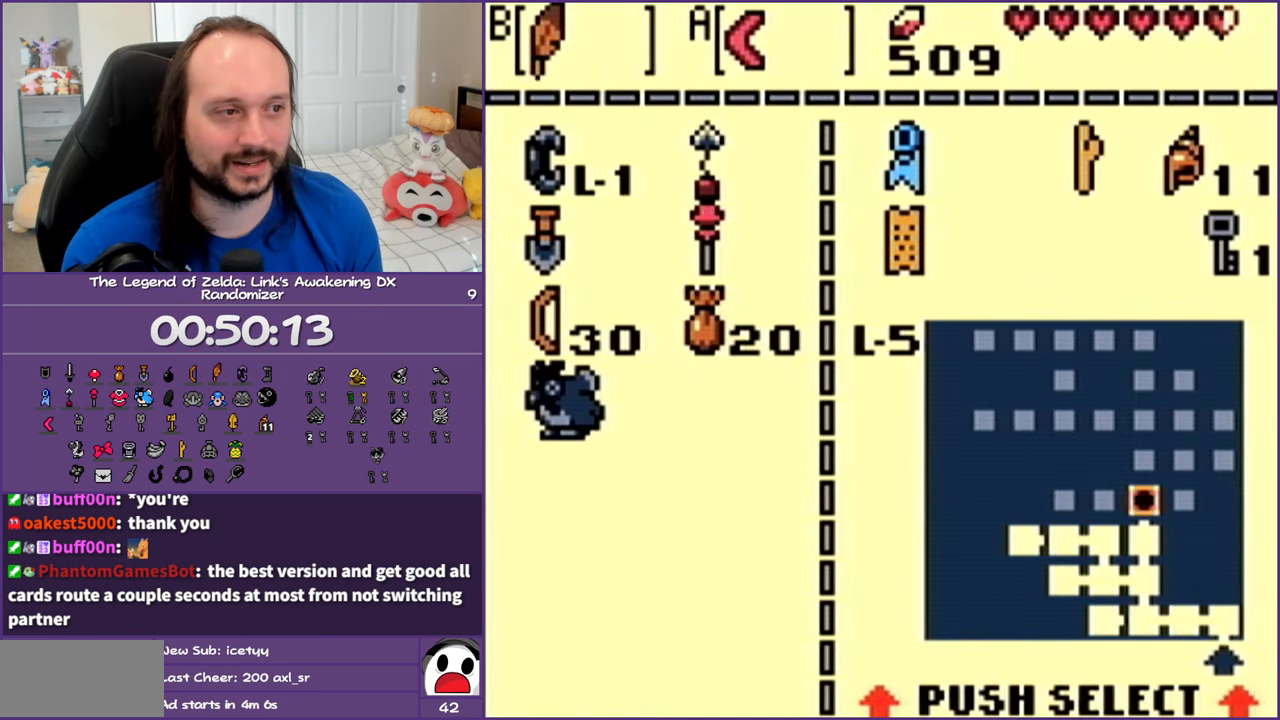
{"buttons": [], "events": [[50, "DPAD_RIGHT", "up"], [283, "A", "down"], [350, "A", "up"]]}
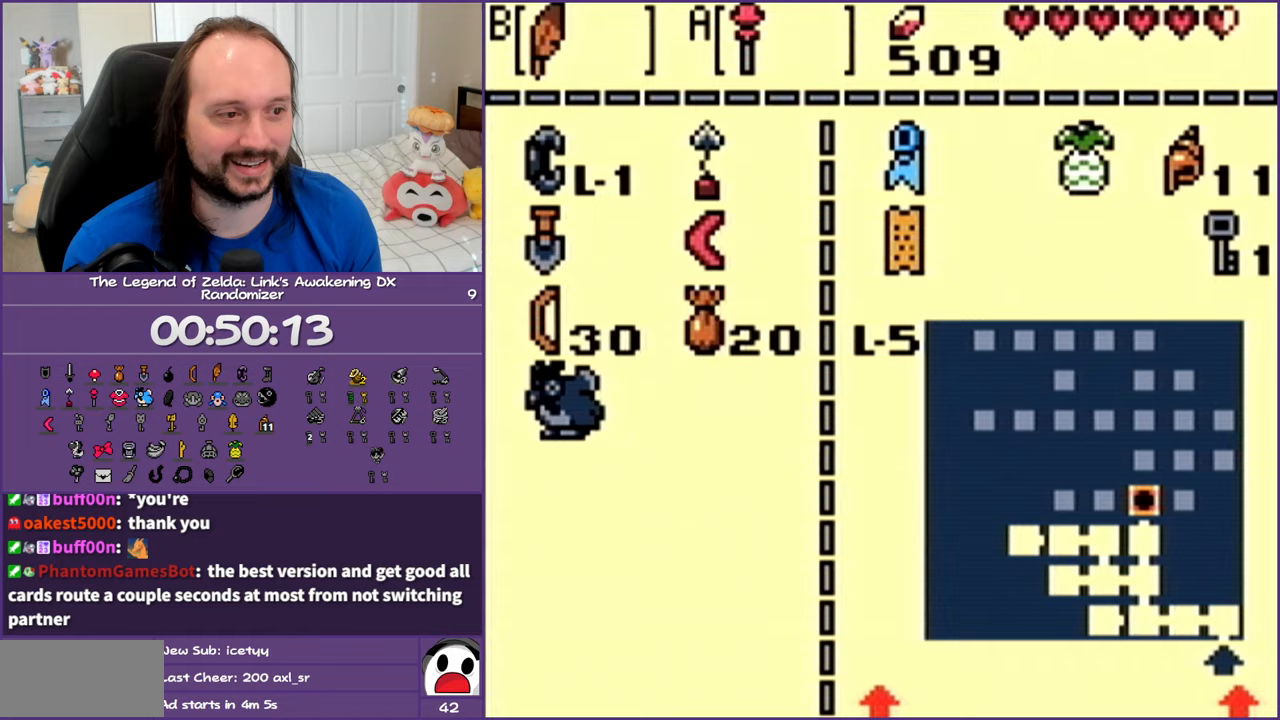
{"buttons": ["A", "DPAD_LEFT"], "events": [[233, "DPAD_LEFT", "down"], [417, "A", "down"]]}
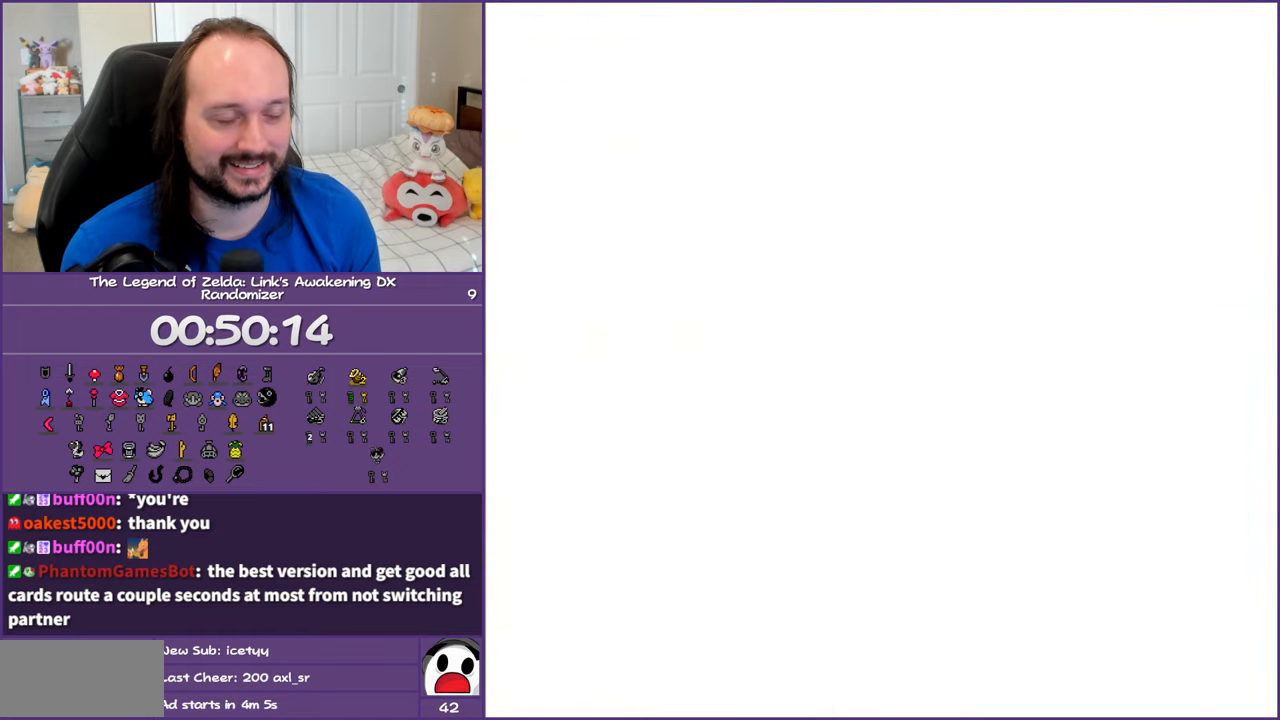
{"buttons": ["A", "DPAD_LEFT"], "events": [[17, "A", "up"], [100, "A", "down"], [217, "A", "up"], [283, "A", "down"], [400, "A", "up"], [467, "A", "down"]]}
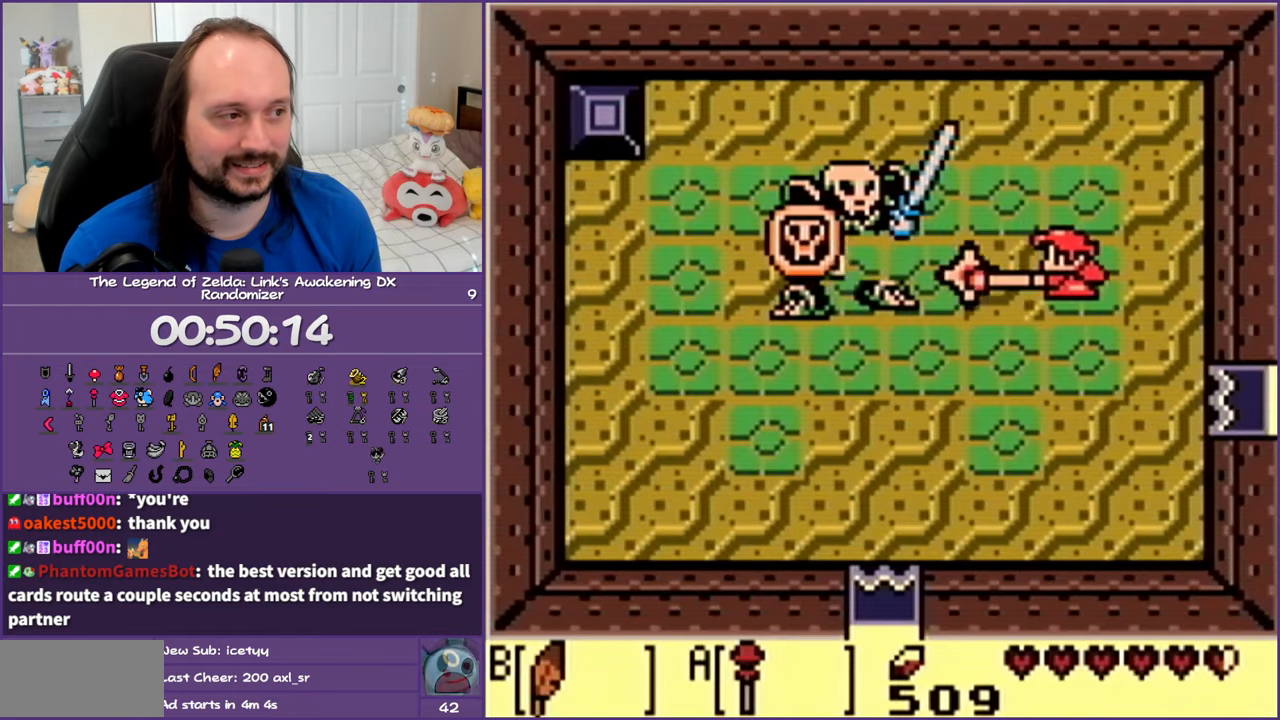
{"buttons": ["DPAD_UP"], "events": [[33, "DPAD_LEFT", "up"], [100, "A", "up"], [133, "A", "down"], [267, "A", "up"], [350, "A", "down"], [467, "A", "up"], [500, "DPAD_UP", "down"]]}
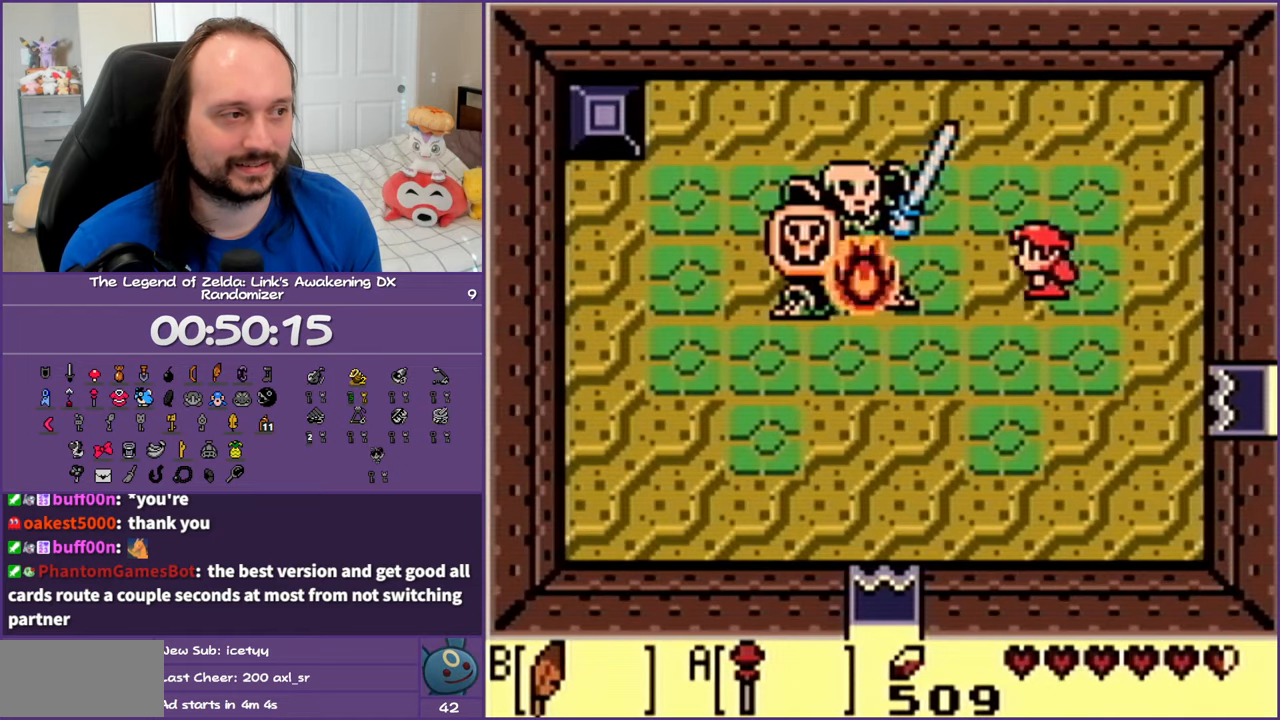
{"buttons": ["A"], "events": [[133, "DPAD_LEFT", "down"], [183, "DPAD_UP", "up"], [267, "DPAD_DOWN", "down"], [283, "A", "down"], [433, "A", "up"], [433, "DPAD_DOWN", "up"], [433, "DPAD_LEFT", "up"], [500, "A", "down"]]}
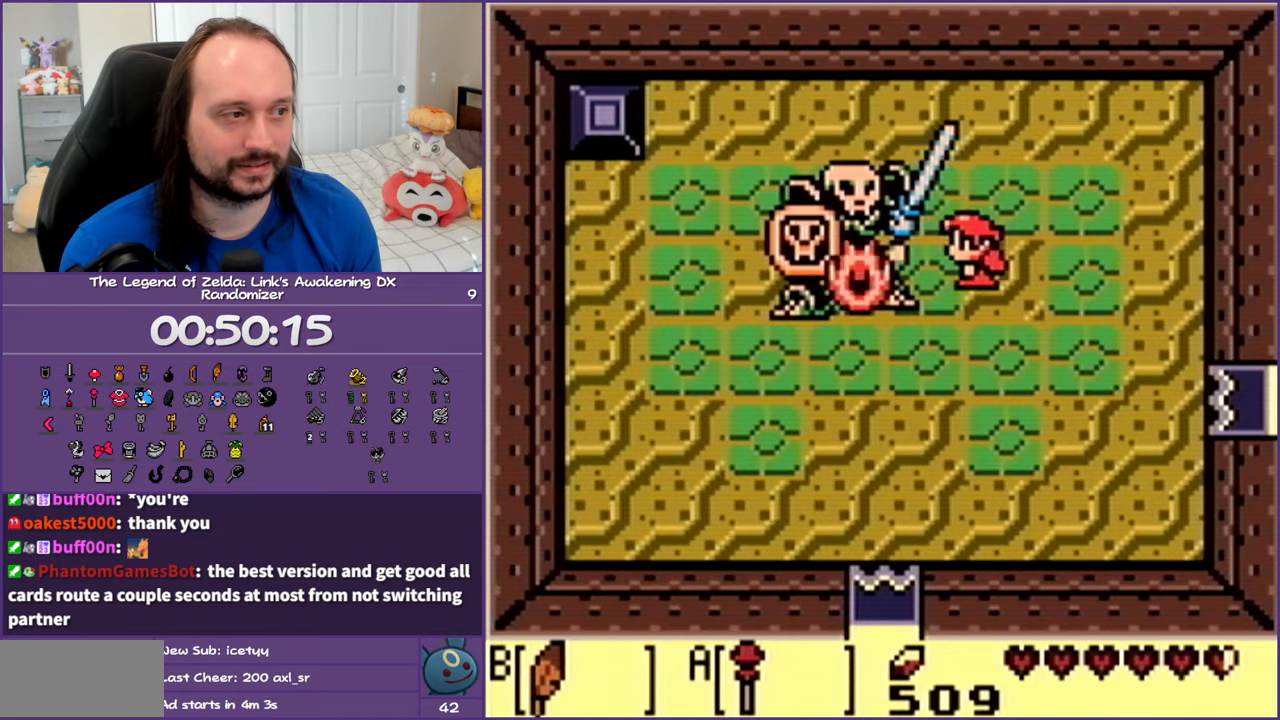
{"buttons": ["DPAD_DOWN"], "events": [[150, "A", "up"], [250, "DPAD_DOWN", "down"]]}
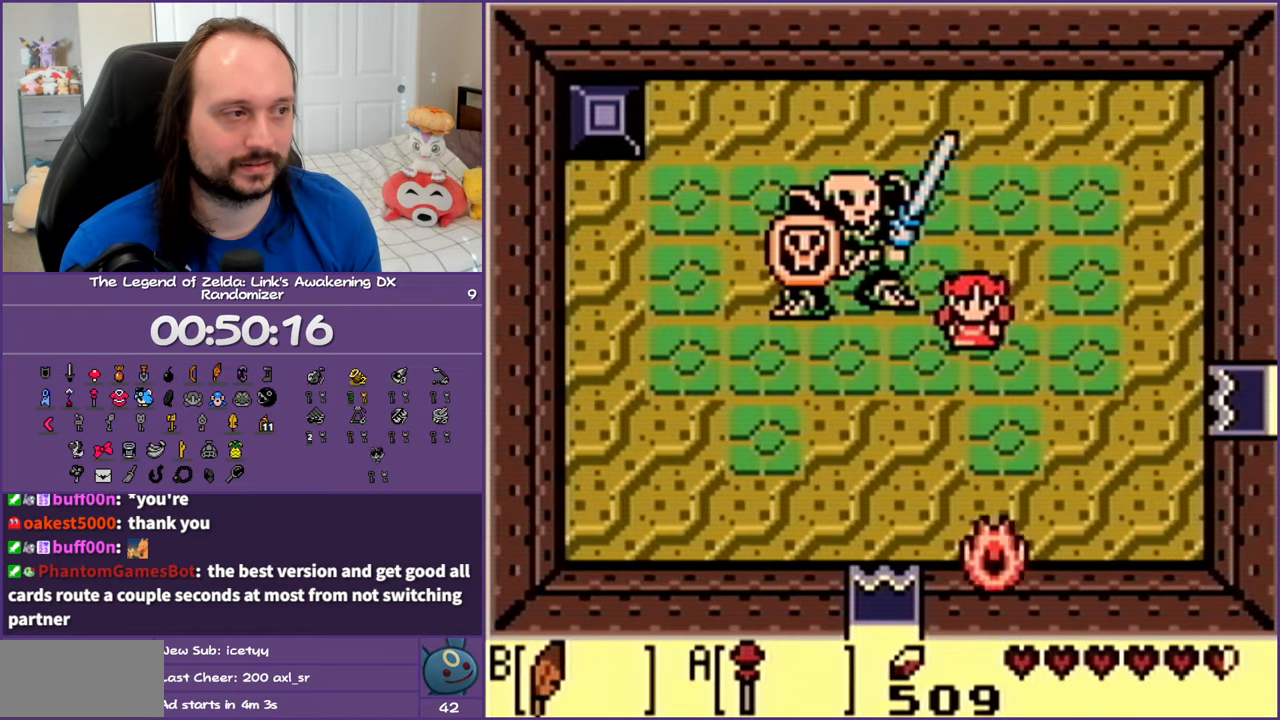
{"buttons": ["DPAD_DOWN"], "events": [[183, "DPAD_LEFT", "down"], [450, "DPAD_LEFT", "up"]]}
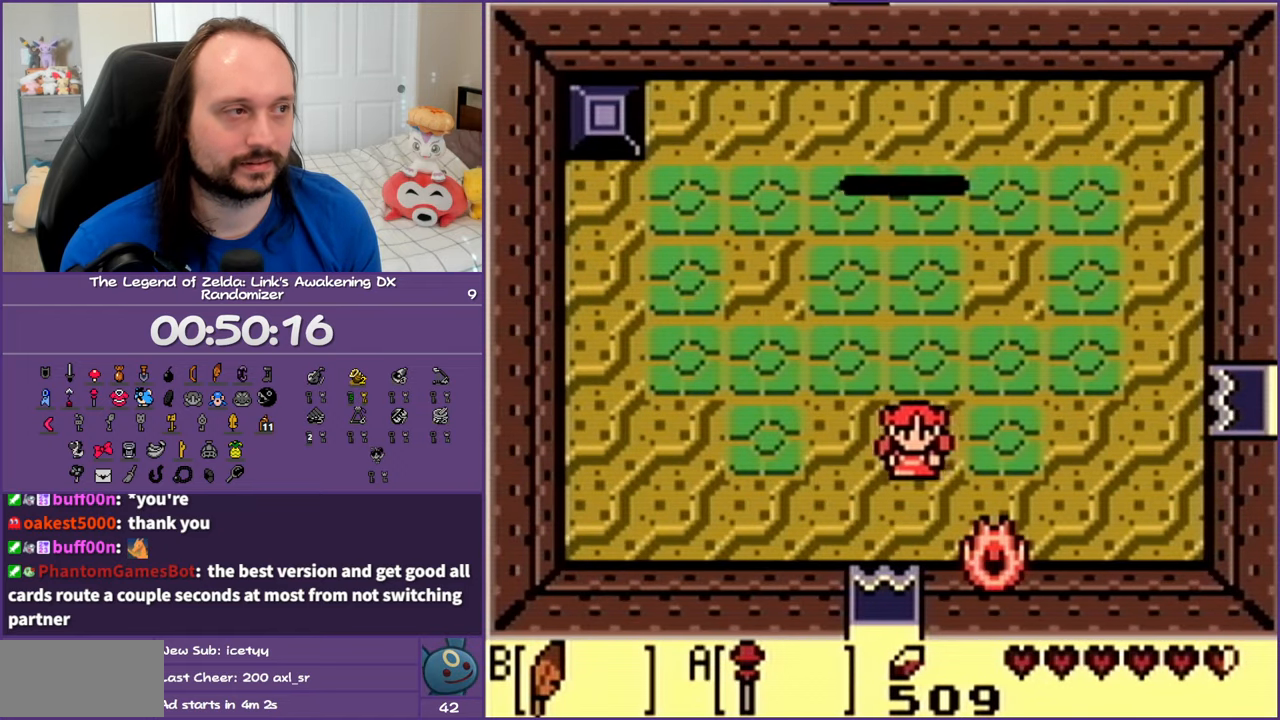
{"buttons": ["DPAD_RIGHT"], "events": [[33, "DPAD_DOWN", "up"], [67, "DPAD_UP", "down"], [217, "A", "down"], [333, "DPAD_UP", "up"], [367, "A", "up"], [433, "DPAD_RIGHT", "down"]]}
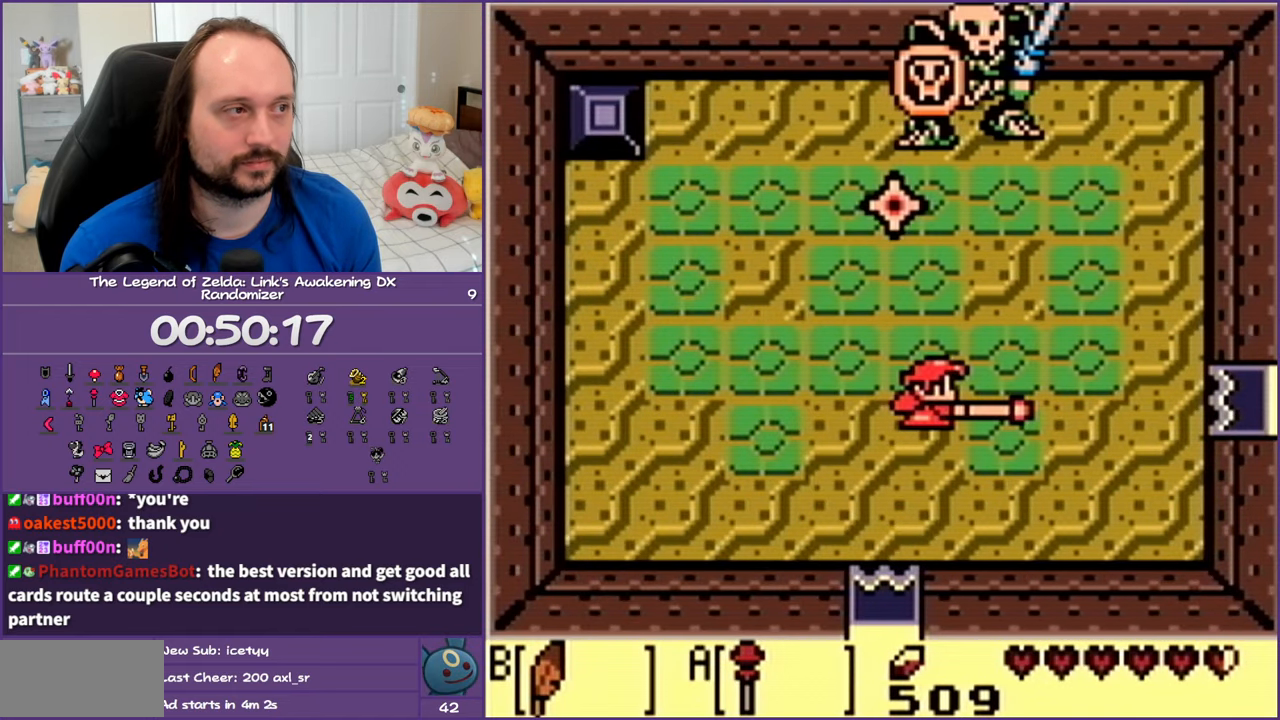
{"buttons": ["A", "DPAD_UP"], "events": [[17, "DPAD_DOWN", "down"], [267, "DPAD_DOWN", "up"], [317, "DPAD_RIGHT", "up"], [317, "DPAD_UP", "down"], [450, "A", "down"]]}
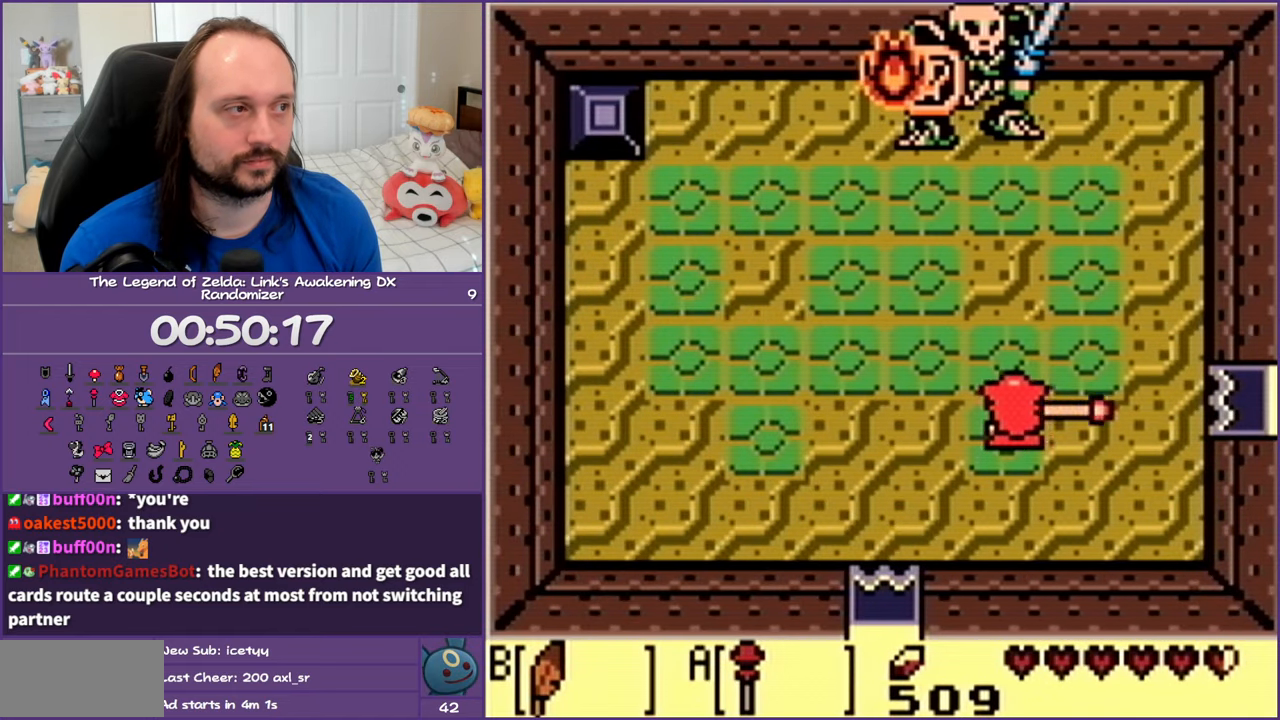
{"buttons": [], "events": [[33, "DPAD_UP", "up"], [83, "A", "up"], [167, "A", "down"], [283, "A", "up"], [383, "A", "down"], [500, "A", "up"]]}
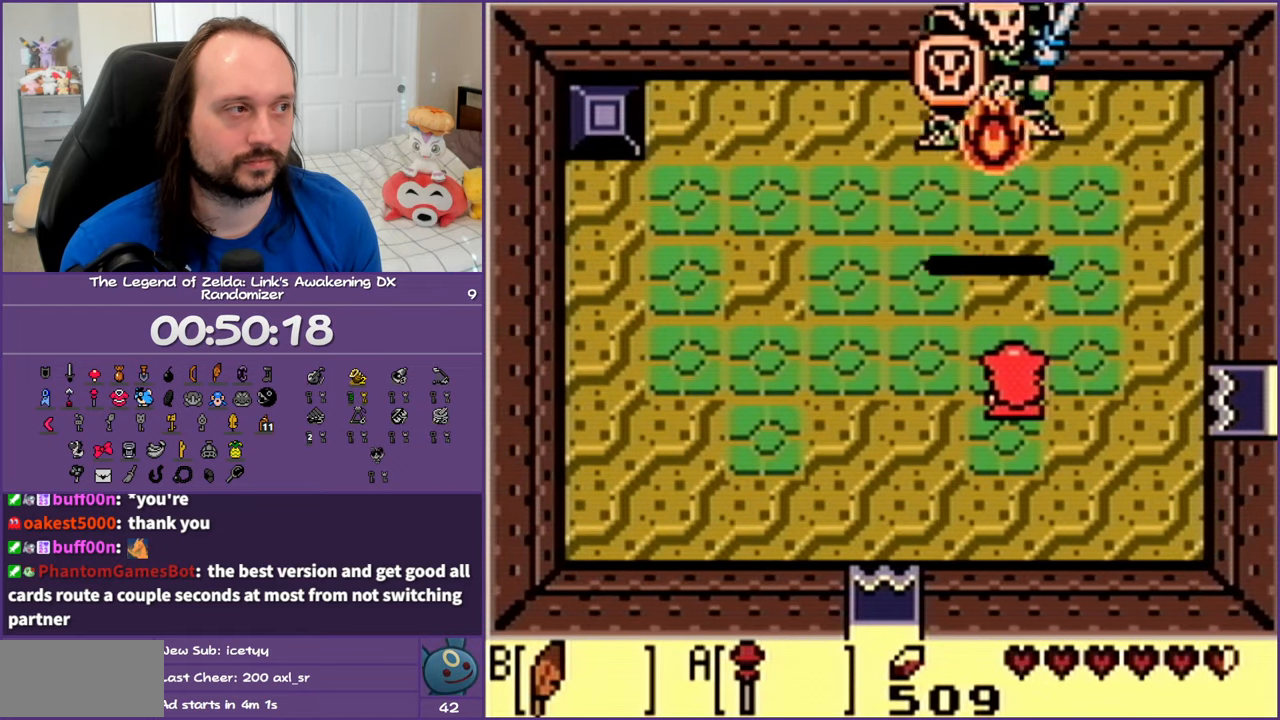
{"buttons": ["DPAD_DOWN", "DPAD_LEFT"], "events": [[50, "DPAD_DOWN", "down"], [267, "DPAD_LEFT", "down"]]}
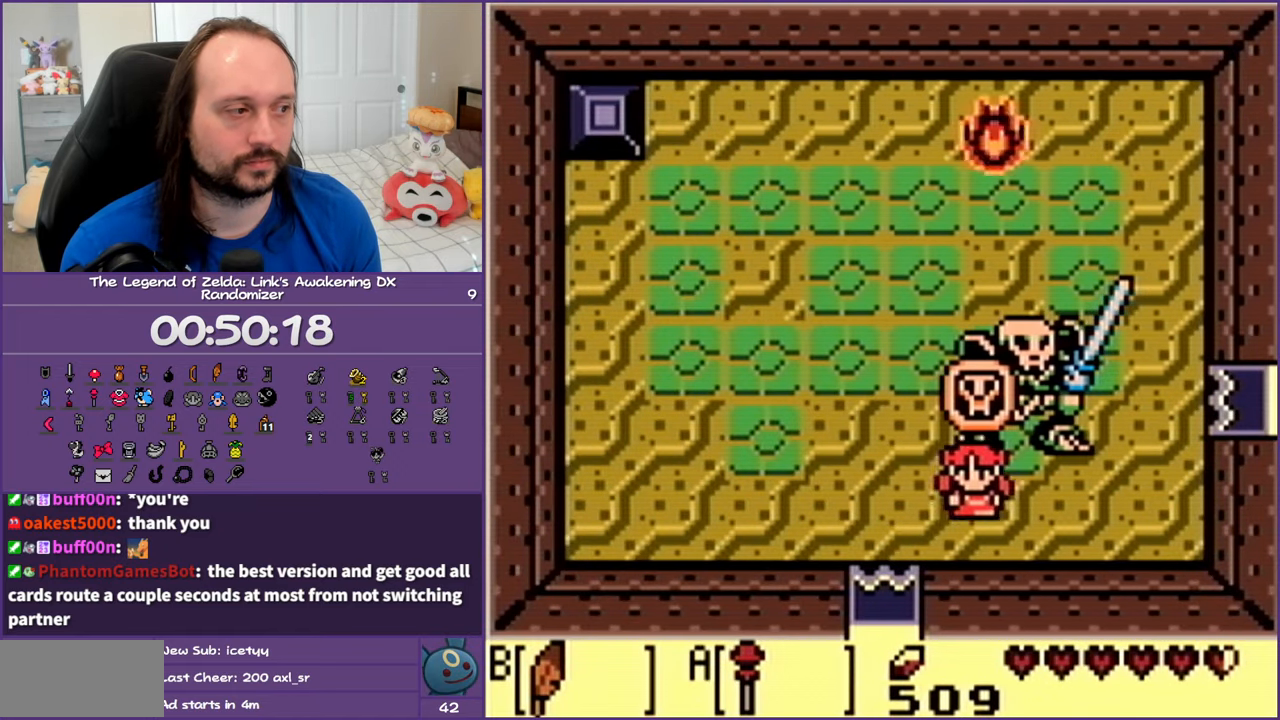
{"buttons": [], "events": [[100, "DPAD_LEFT", "up"], [217, "DPAD_DOWN", "up"]]}
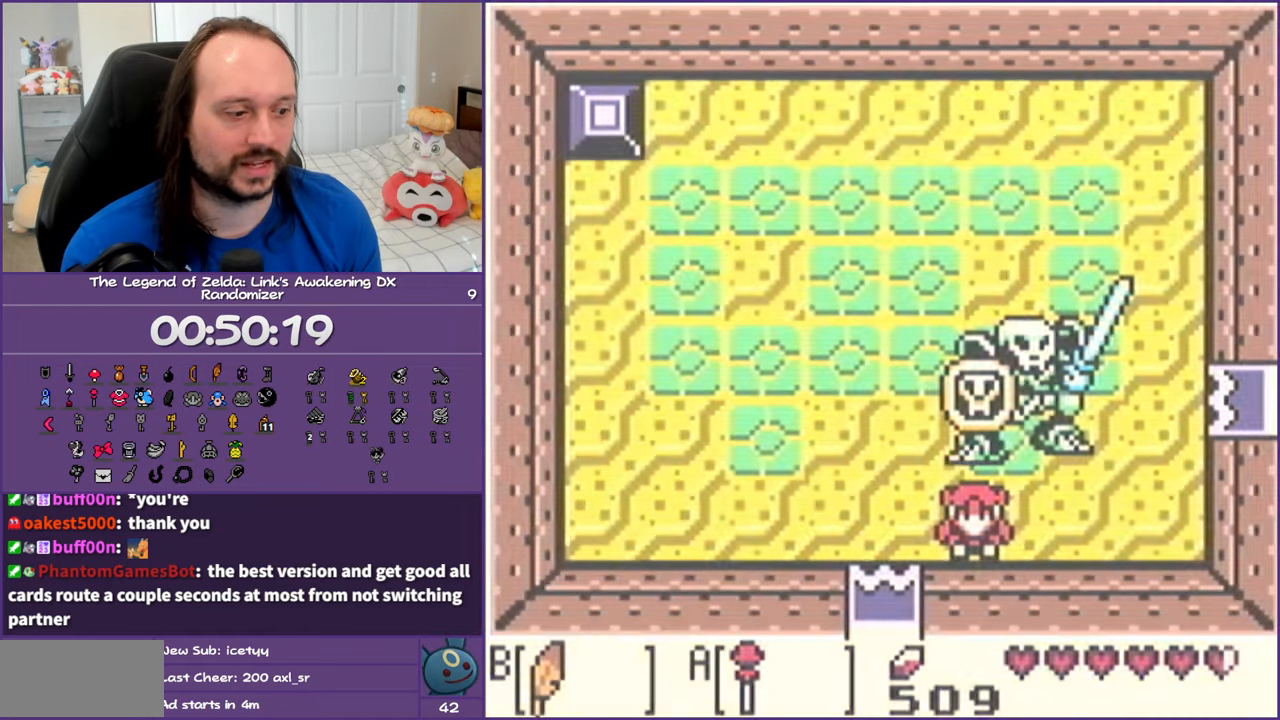
{"buttons": [], "events": []}
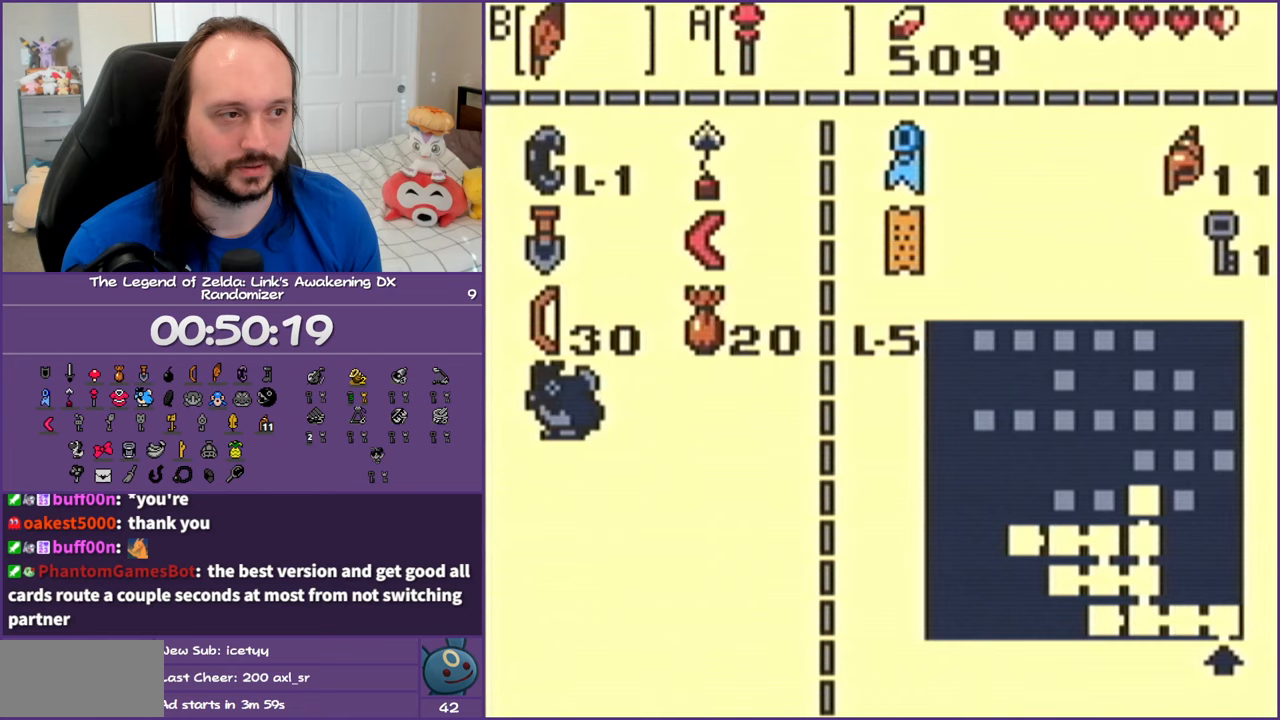
{"buttons": [], "events": []}
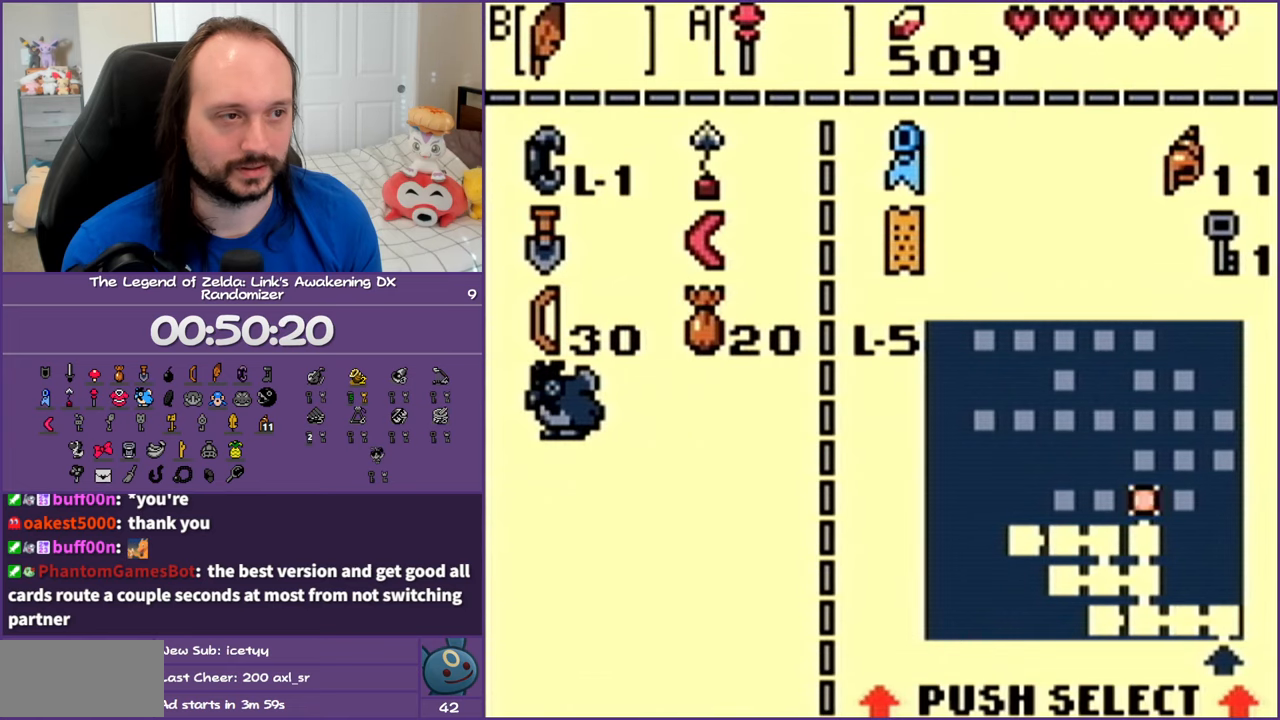
{"buttons": [], "events": []}
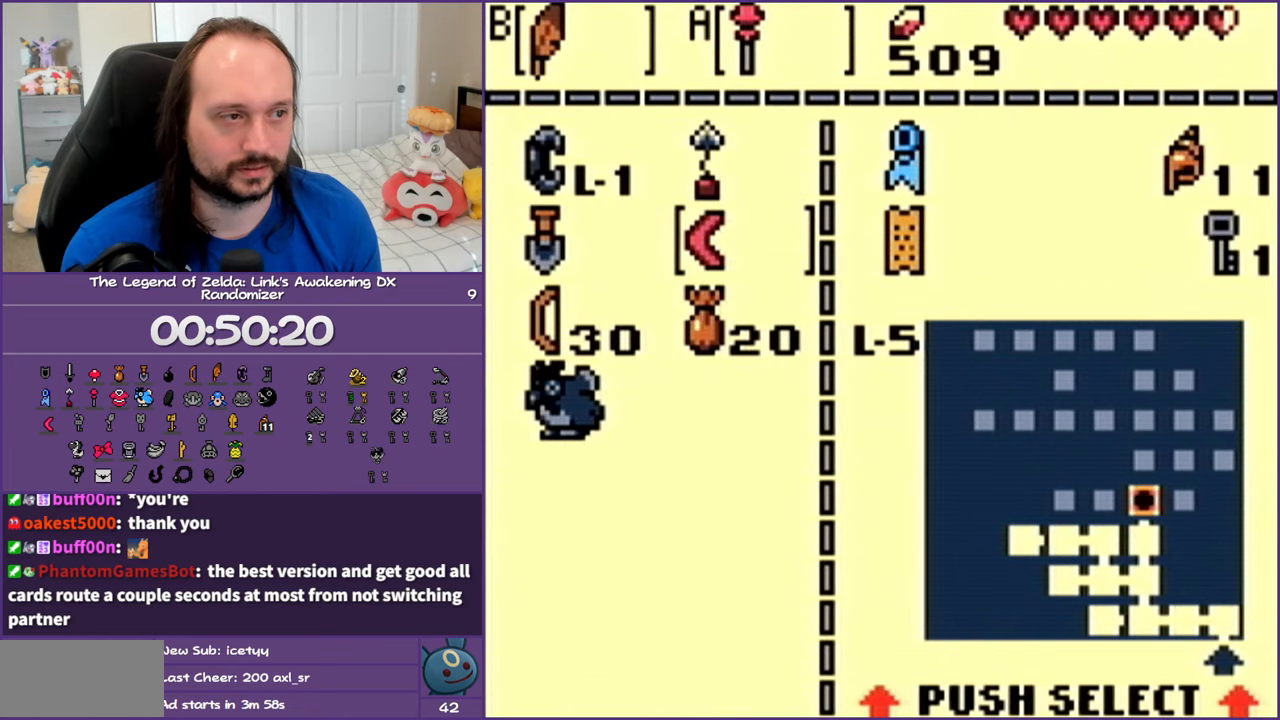
{"buttons": [], "events": [[83, "DPAD_UP", "down"], [183, "A", "down"], [233, "DPAD_UP", "up"], [300, "A", "up"]]}
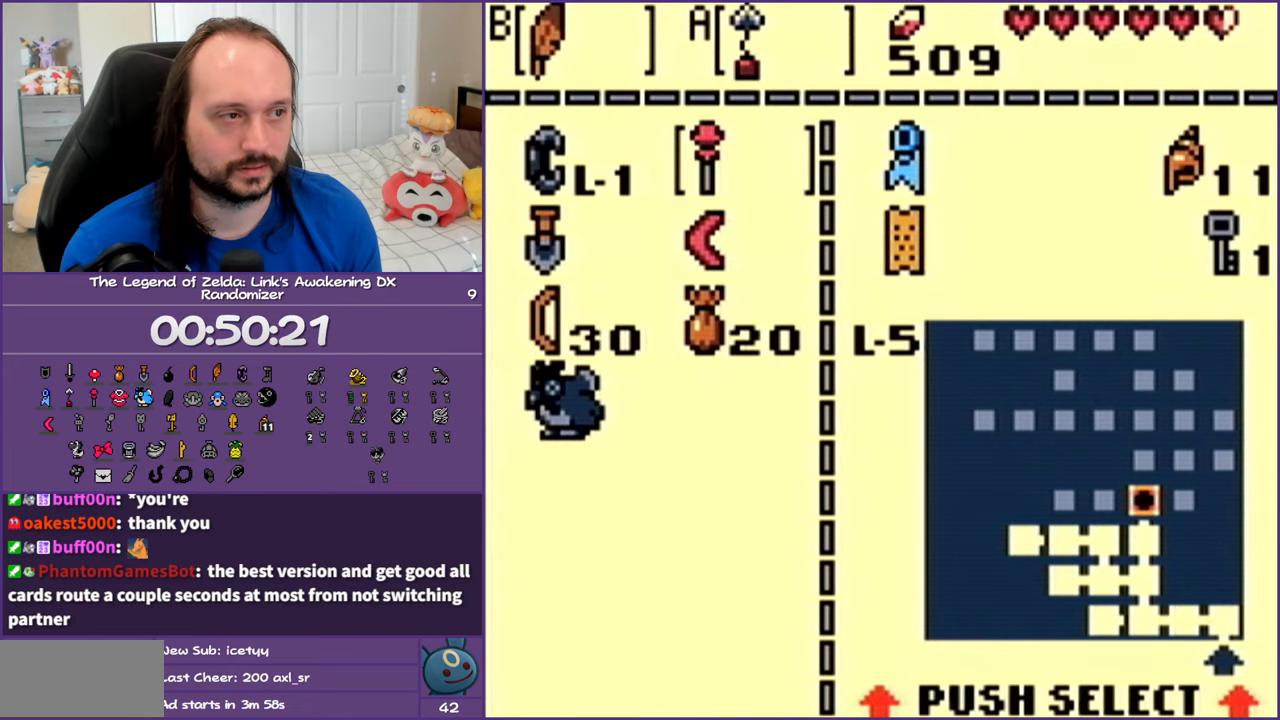
{"buttons": [], "events": []}
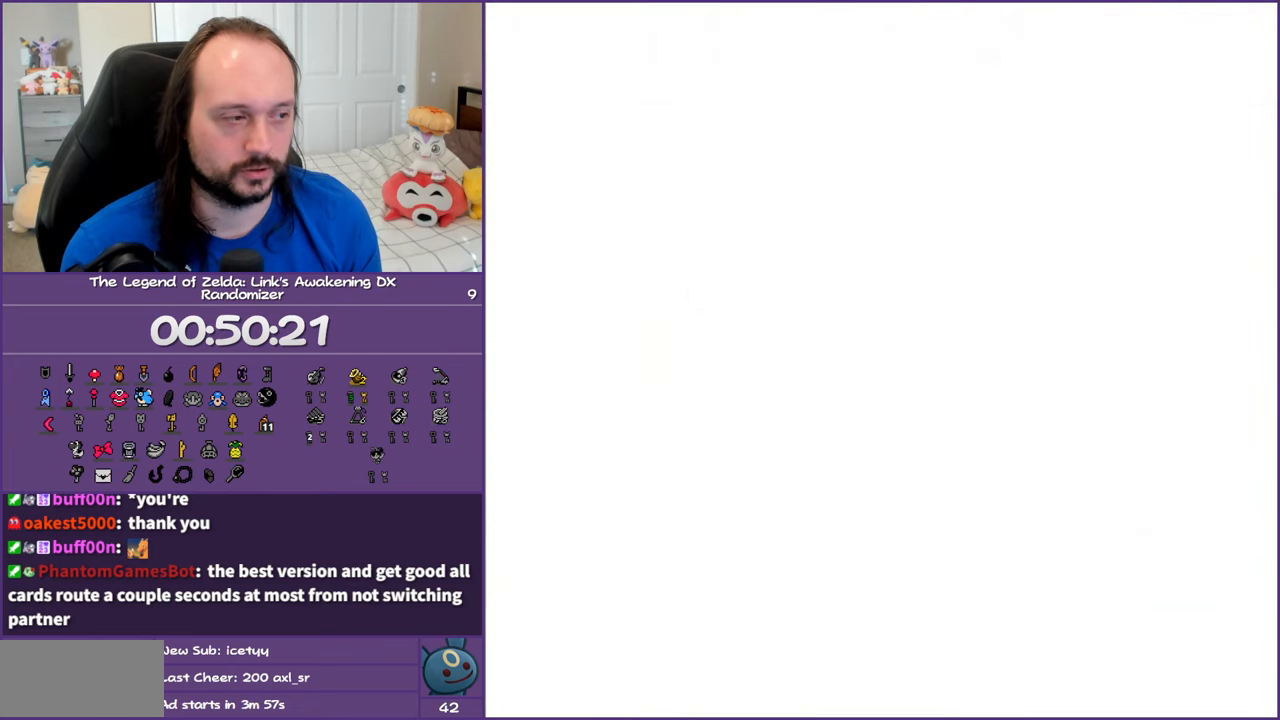
{"buttons": ["DPAD_UP"], "events": [[267, "DPAD_DOWN", "down"], [283, "DPAD_RIGHT", "down"], [383, "DPAD_DOWN", "up"], [450, "DPAD_RIGHT", "up"], [450, "DPAD_UP", "down"]]}
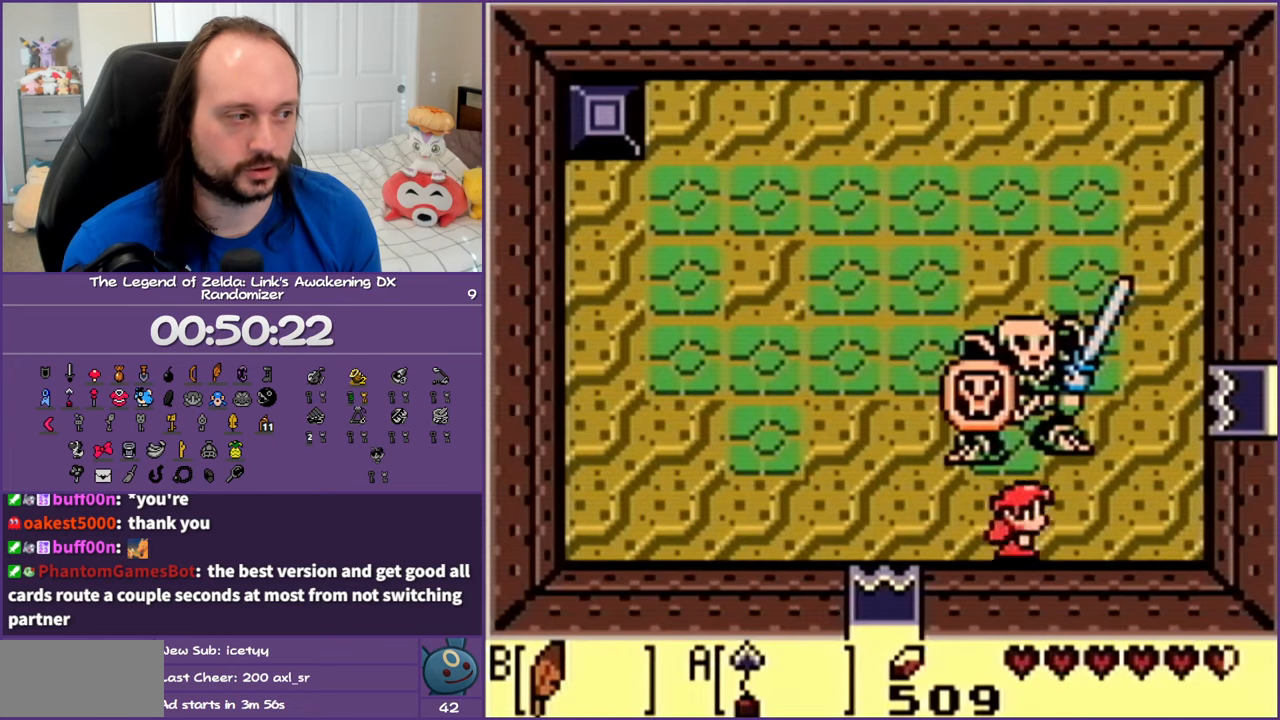
{"buttons": ["DPAD_RIGHT"], "events": [[33, "A", "down"], [83, "DPAD_UP", "up"], [133, "A", "up"], [217, "A", "down"], [350, "A", "up"], [467, "DPAD_RIGHT", "down"]]}
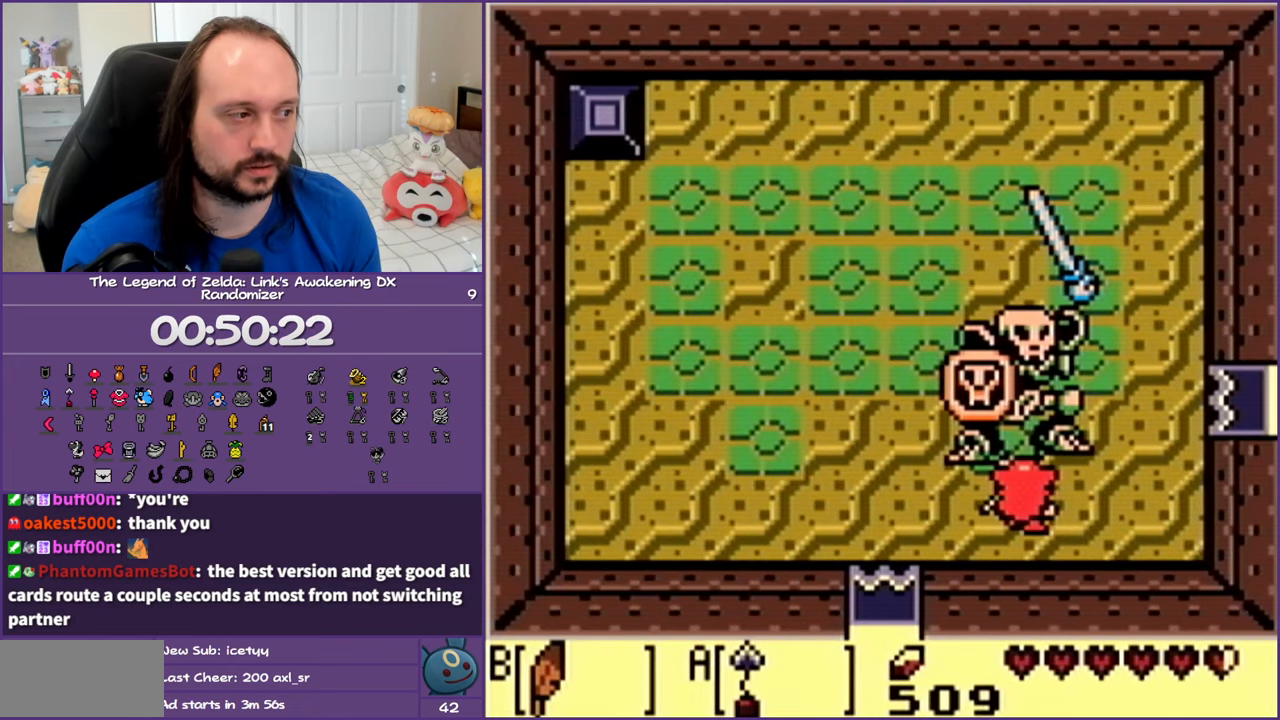
{"buttons": ["DPAD_RIGHT"], "events": [[67, "DPAD_UP", "down"], [83, "DPAD_RIGHT", "up"], [133, "A", "down"], [267, "A", "up"], [317, "DPAD_RIGHT", "down"], [383, "DPAD_UP", "up"]]}
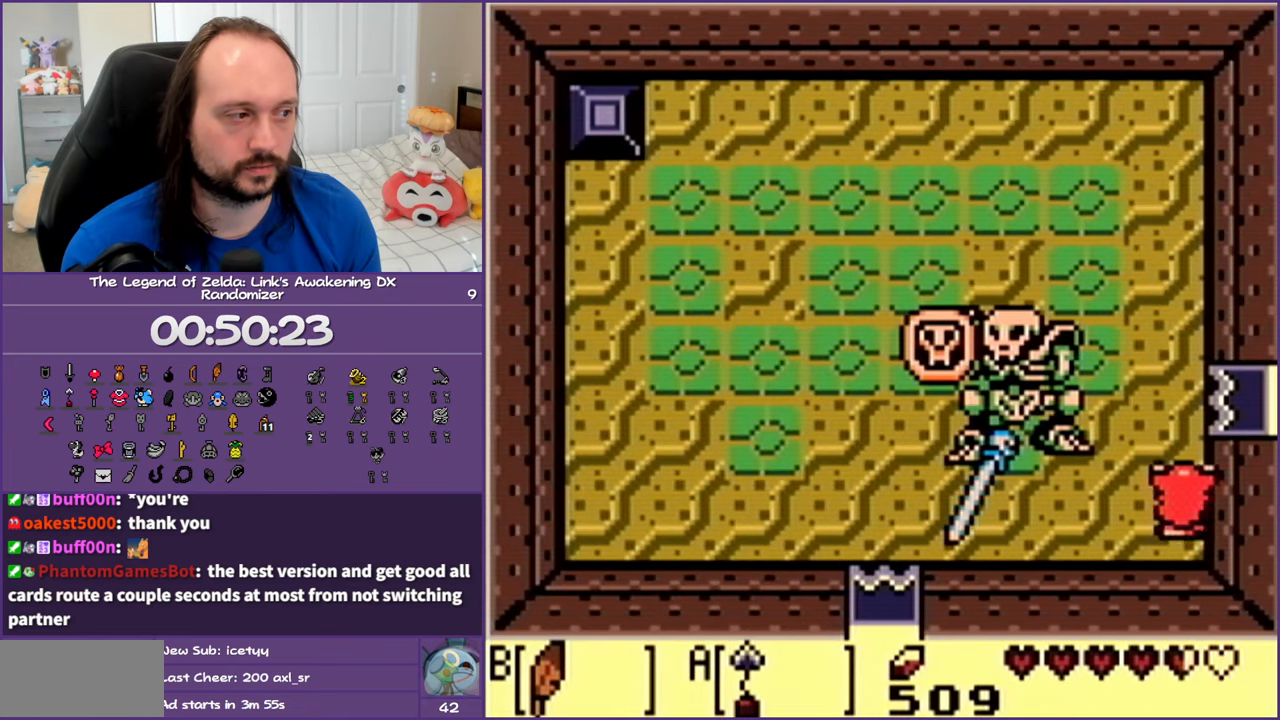
{"buttons": ["A", "DPAD_LEFT"], "events": [[17, "DPAD_UP", "down"], [33, "DPAD_RIGHT", "up"], [450, "DPAD_LEFT", "down"], [483, "DPAD_UP", "up"], [500, "A", "down"]]}
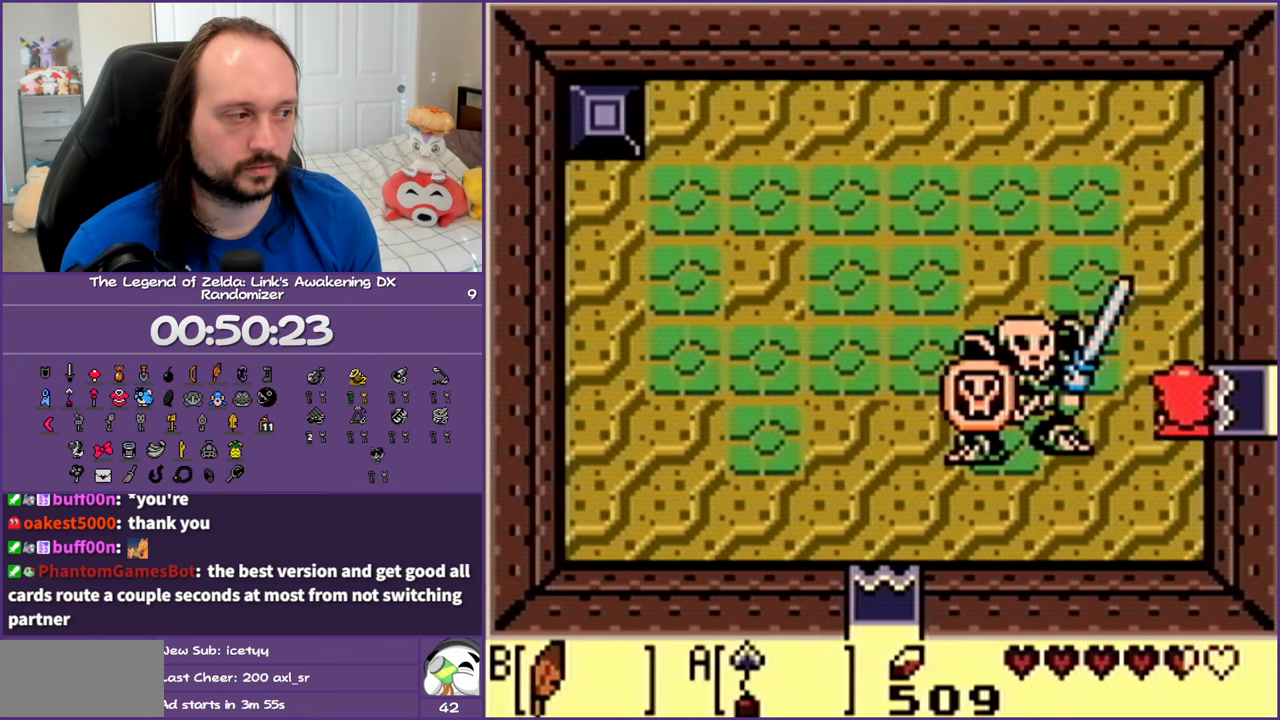
{"buttons": ["A", "DPAD_UP"], "events": [[17, "DPAD_DOWN", "down"], [100, "DPAD_DOWN", "up"], [100, "DPAD_LEFT", "up"], [133, "A", "up"], [200, "A", "down"], [317, "A", "up"], [383, "DPAD_UP", "down"], [400, "A", "down"]]}
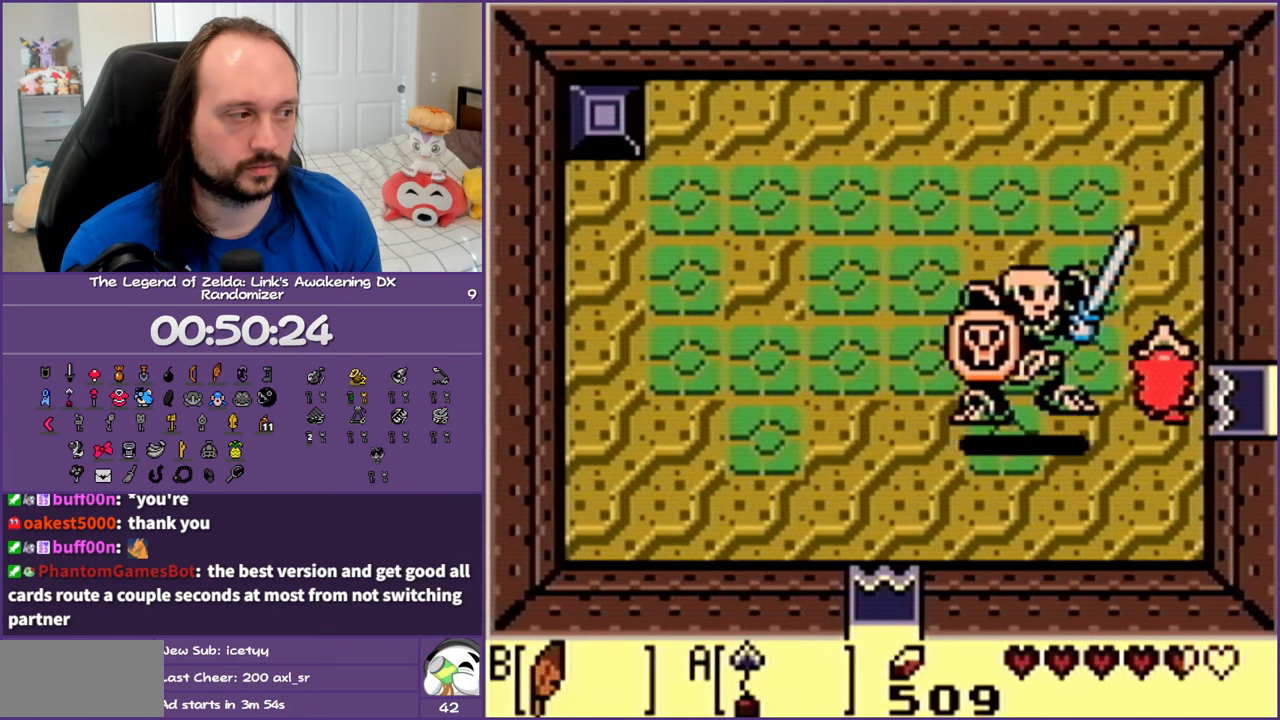
{"buttons": ["DPAD_DOWN", "DPAD_LEFT"], "events": [[17, "A", "up"], [50, "DPAD_LEFT", "down"], [283, "DPAD_LEFT", "up"], [367, "DPAD_LEFT", "down"], [400, "DPAD_UP", "up"], [450, "DPAD_DOWN", "down"]]}
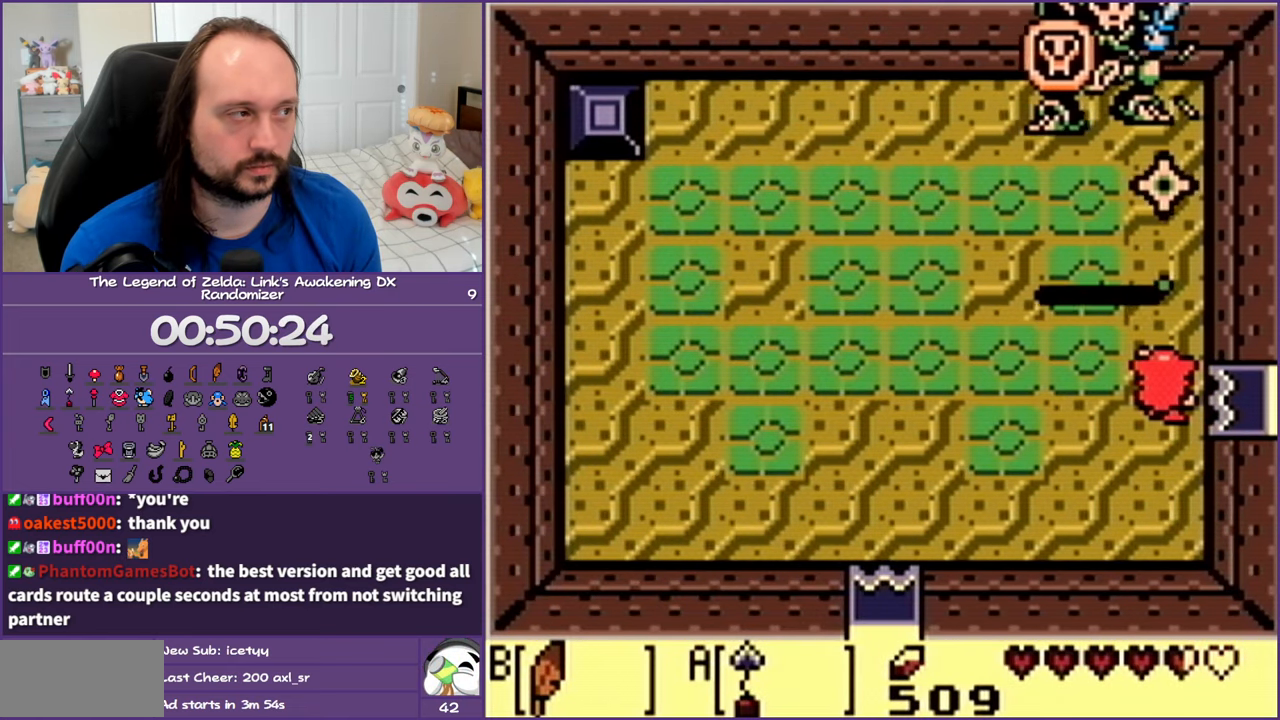
{"buttons": [], "events": [[50, "DPAD_LEFT", "up"], [467, "DPAD_DOWN", "up"]]}
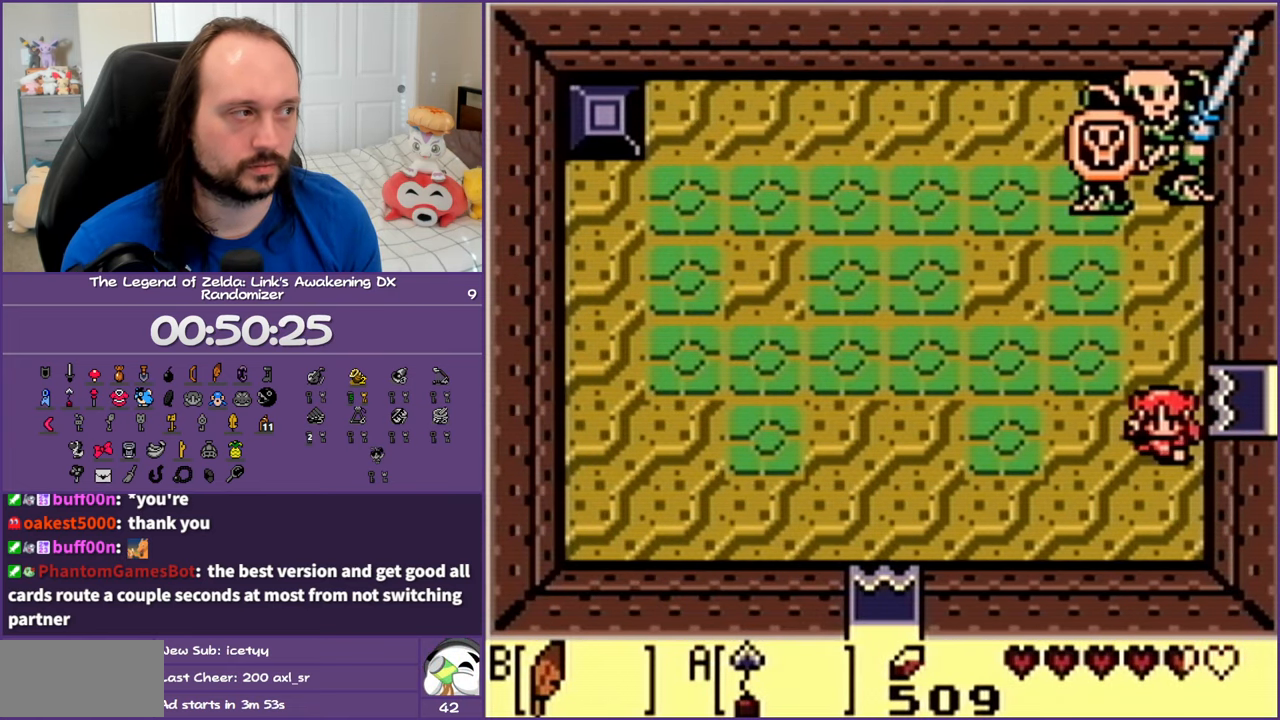
{"buttons": [], "events": []}